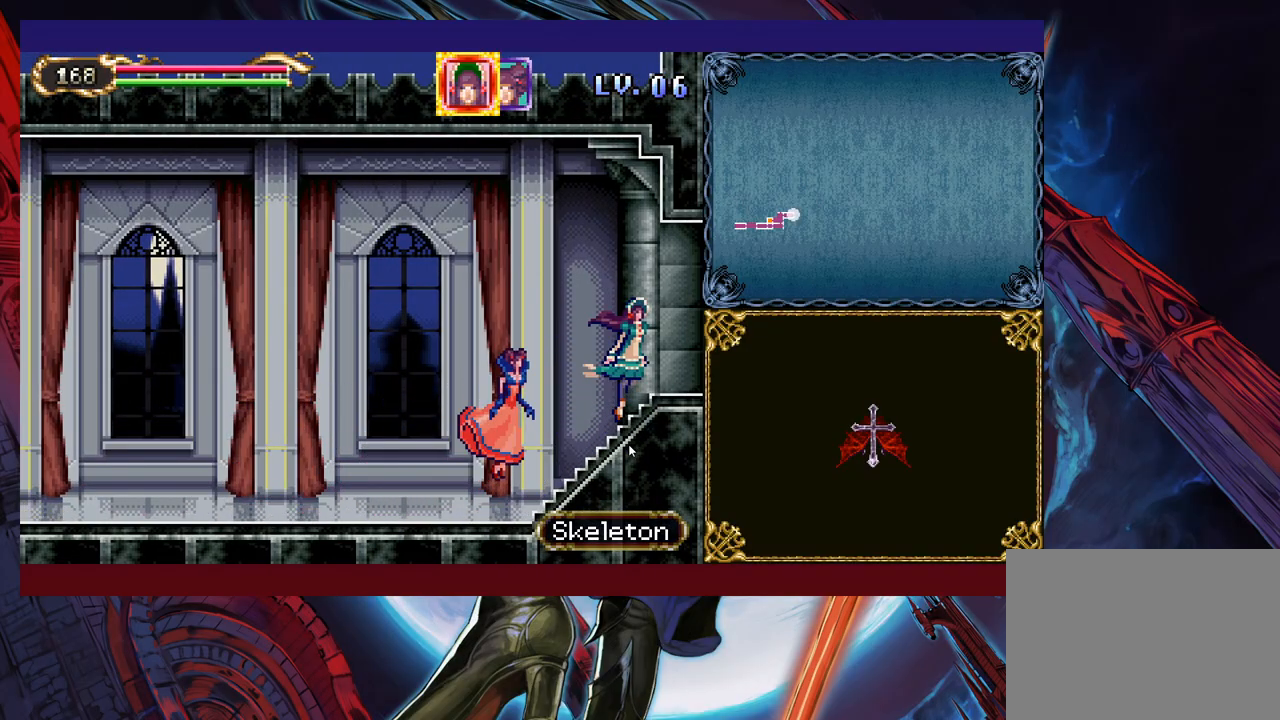
Gameplay with a controller (Xbox layout); each line is a JSON object with the inputs held at the frame after it. "events" lists button and stick changes between this image and that frame as [ms after this image, input, new state], when the widget could be followed in between. Not read: L2 R2.
{"buttons": [], "left_stick": "right", "right_stick": "center", "events": []}
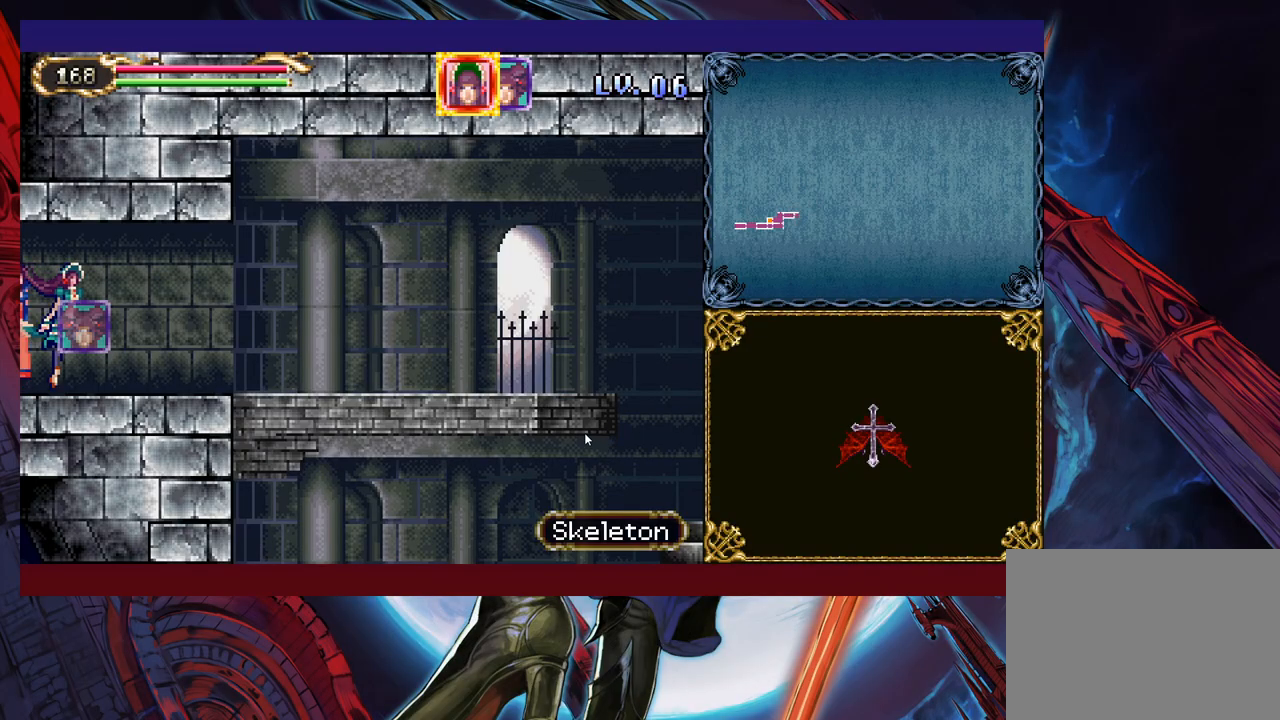
{"buttons": [], "left_stick": "right", "right_stick": "center", "events": []}
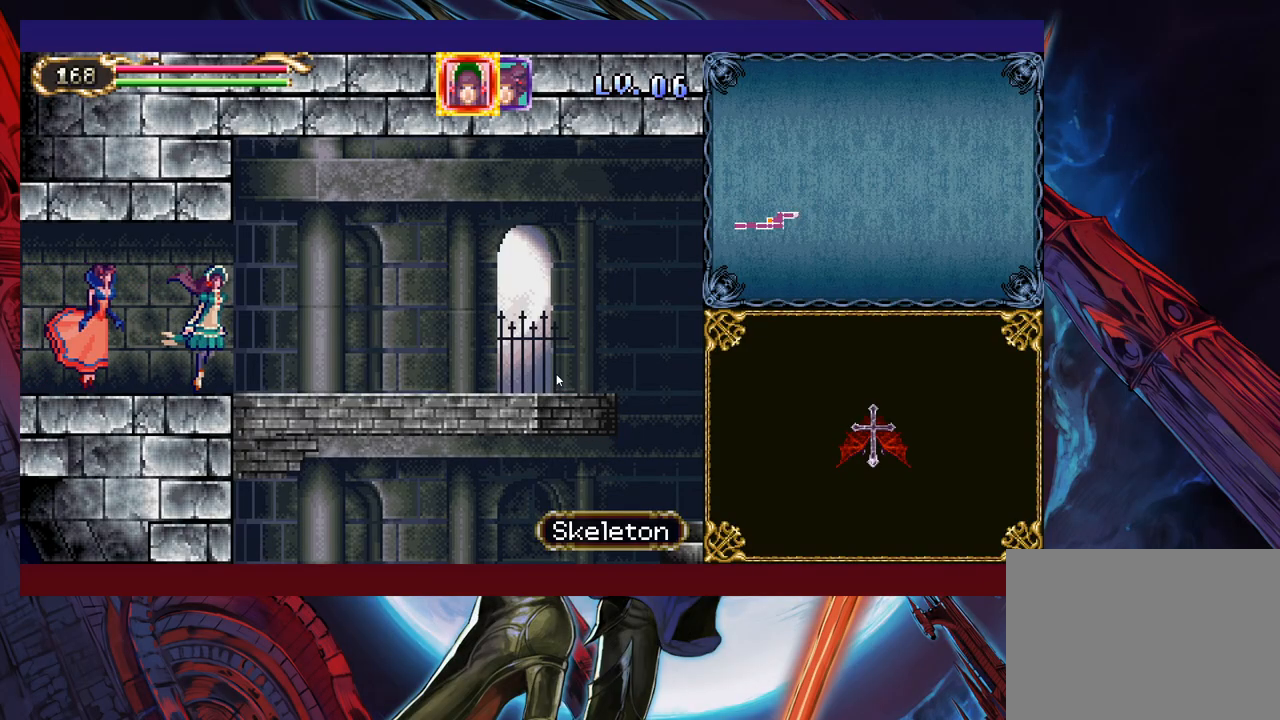
{"buttons": [], "left_stick": "right", "right_stick": "center", "events": []}
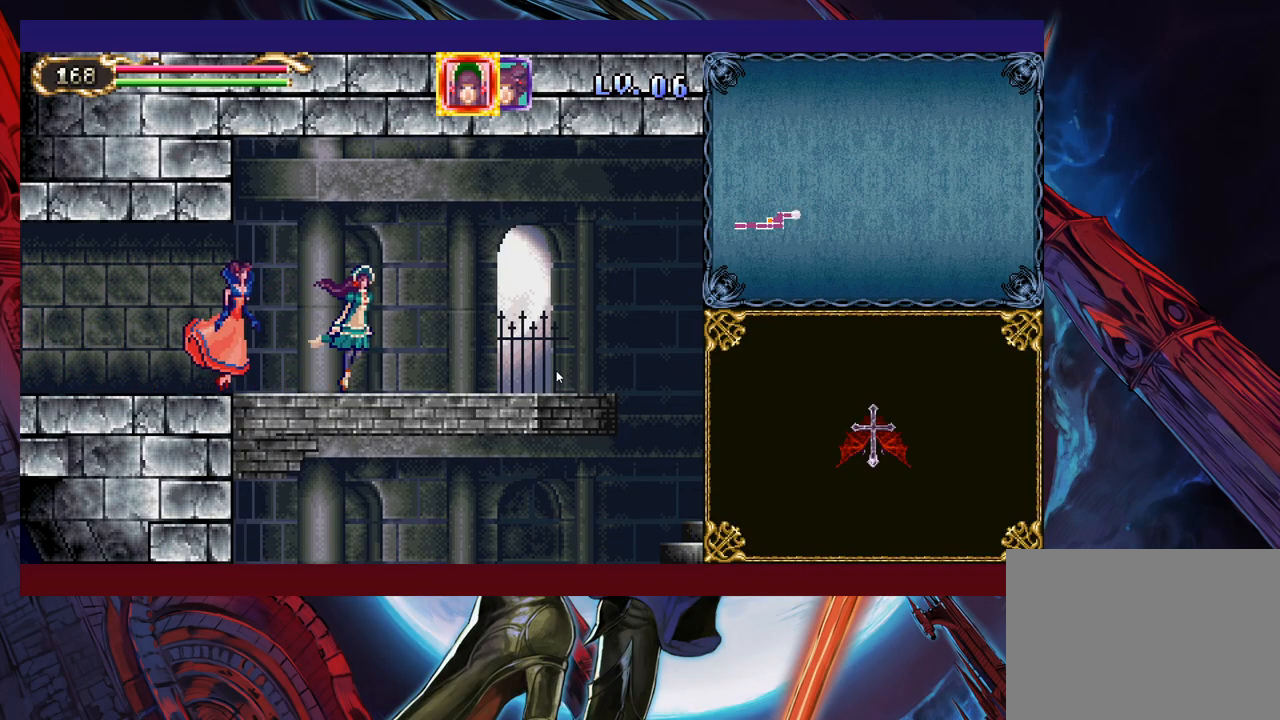
{"buttons": [], "left_stick": "right", "right_stick": "center", "events": []}
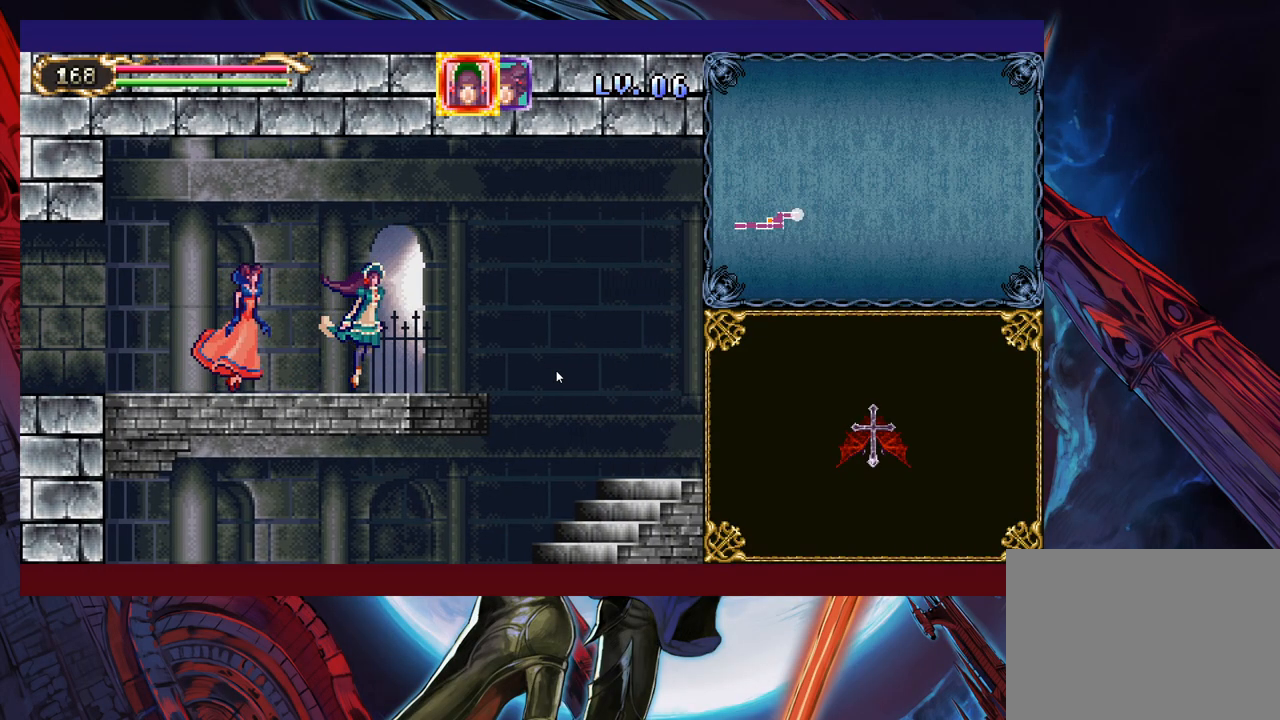
{"buttons": [], "left_stick": "down", "right_stick": "center", "events": [[367, "left_stick", "down-right"], [467, "left_stick", "down"]]}
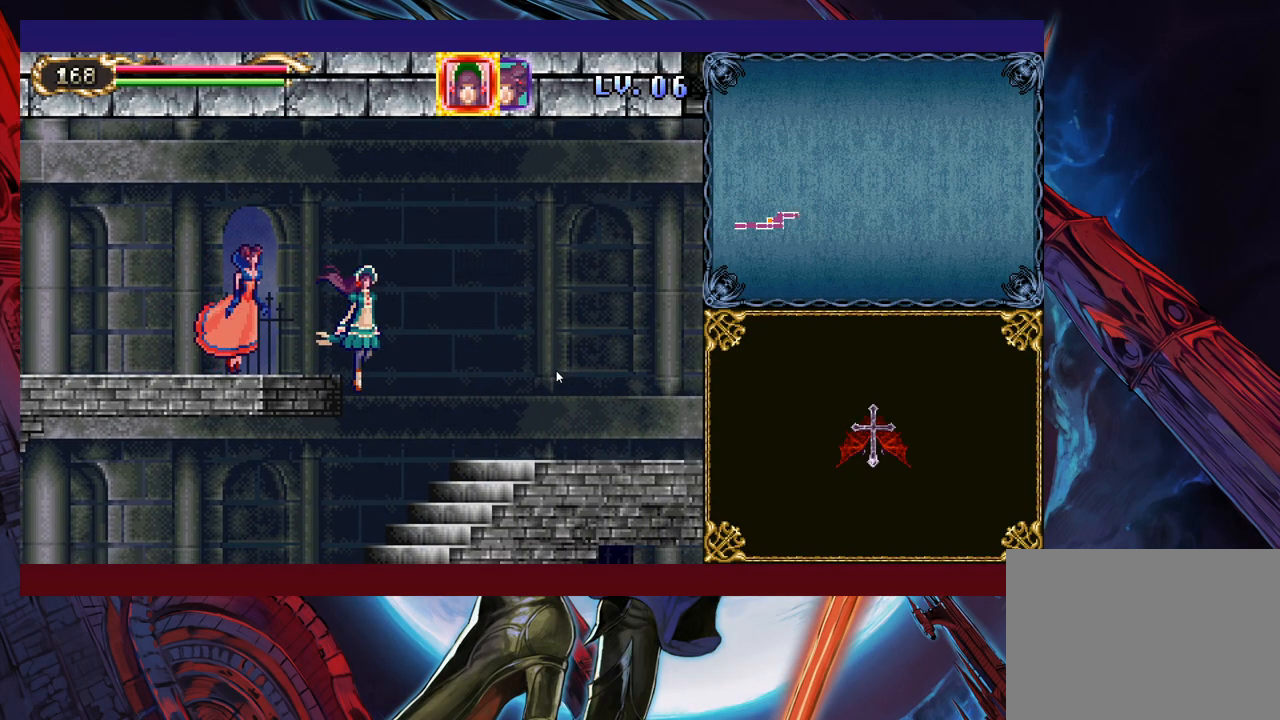
{"buttons": [], "left_stick": "down-left", "right_stick": "center", "events": [[17, "left_stick", "down-left"]]}
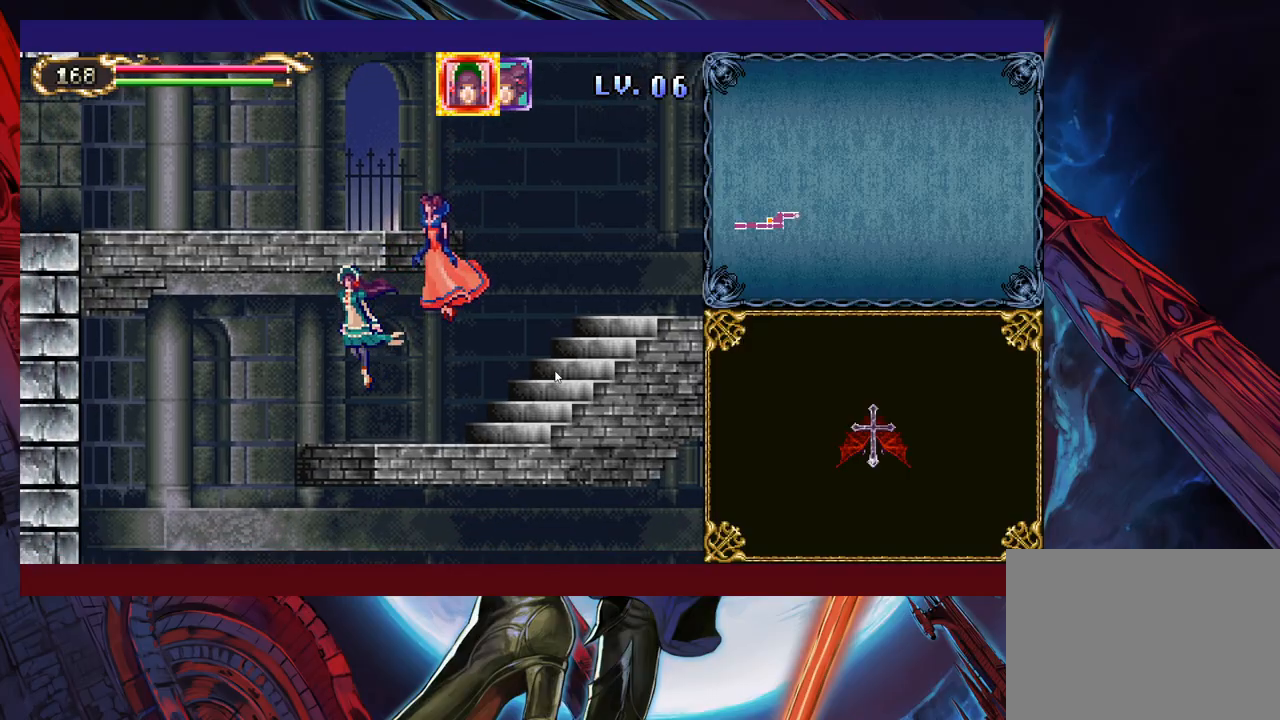
{"buttons": [], "left_stick": "right", "right_stick": "center", "events": [[317, "left_stick", "down-right"], [383, "left_stick", "right"]]}
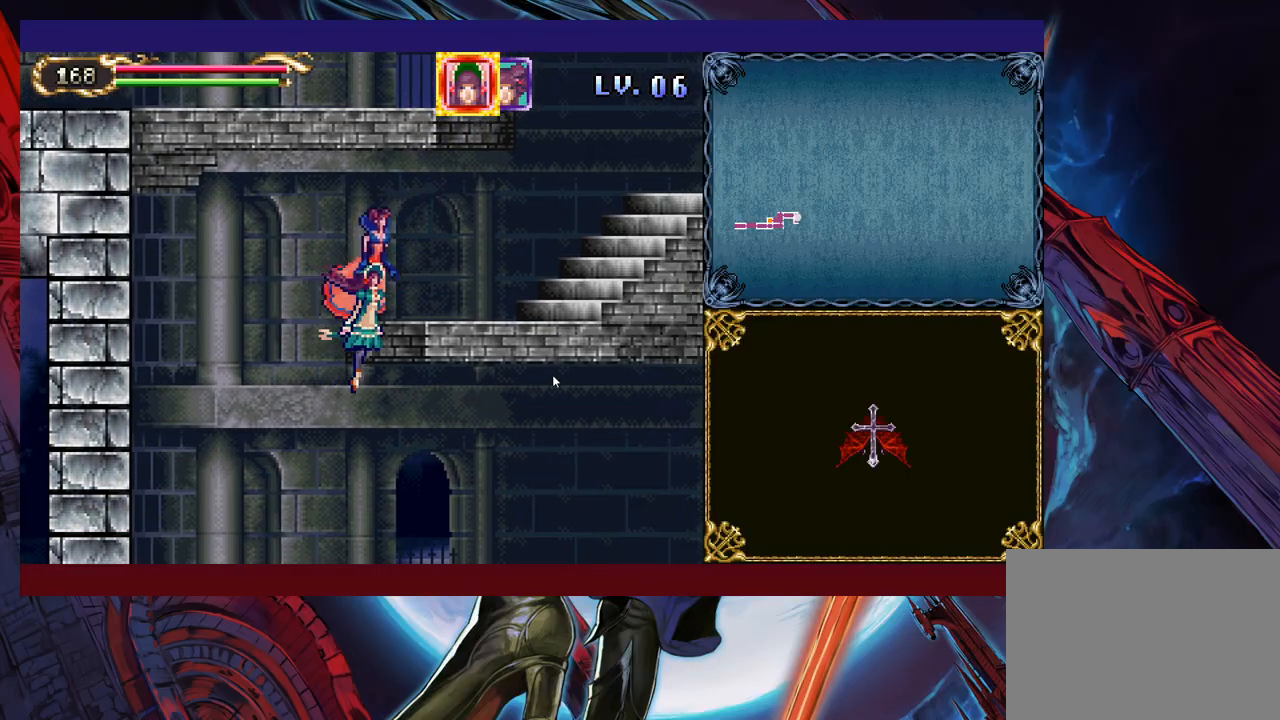
{"buttons": [], "left_stick": "right", "right_stick": "center", "events": []}
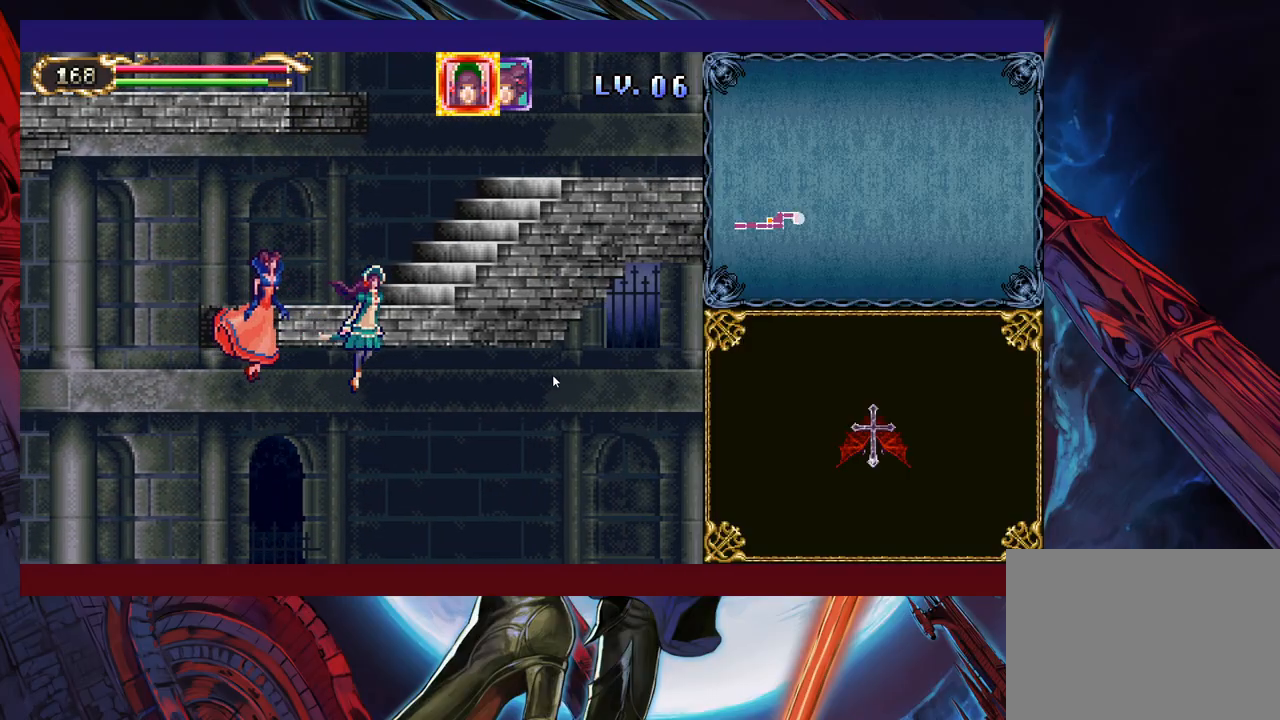
{"buttons": [], "left_stick": "right", "right_stick": "center", "events": []}
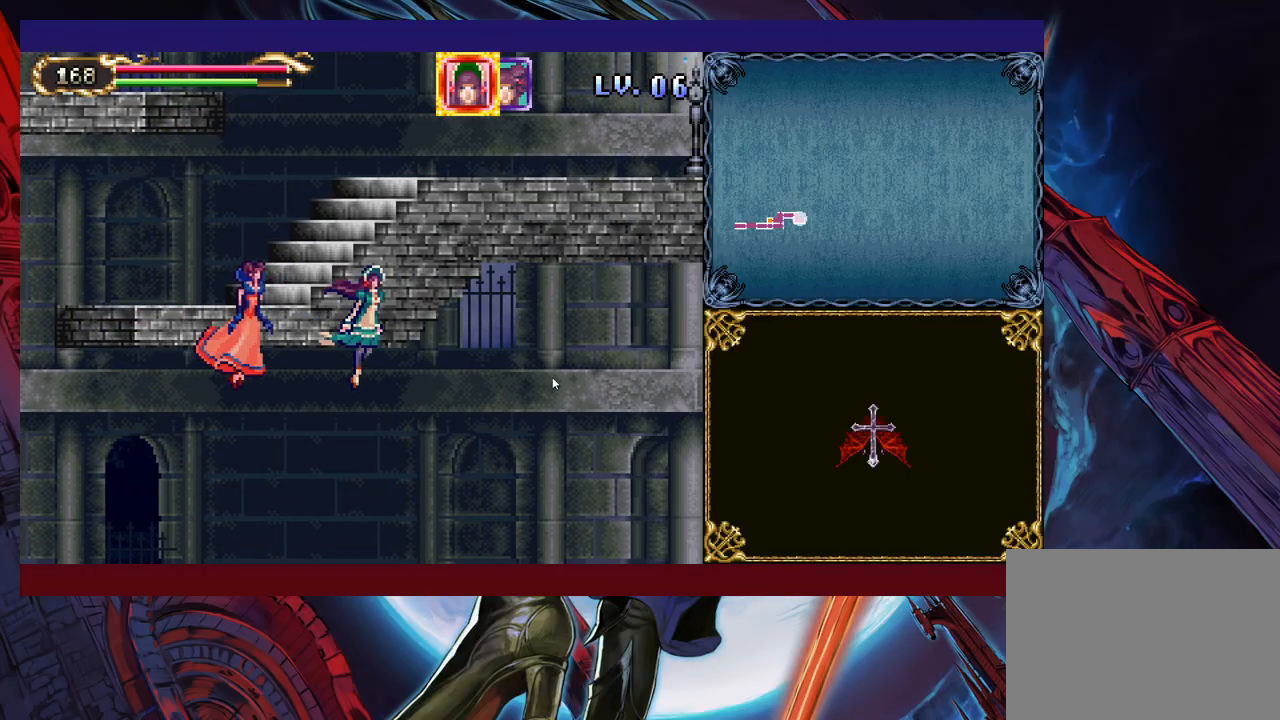
{"buttons": [], "left_stick": "down-right", "right_stick": "center", "events": [[83, "left_stick", "down-right"]]}
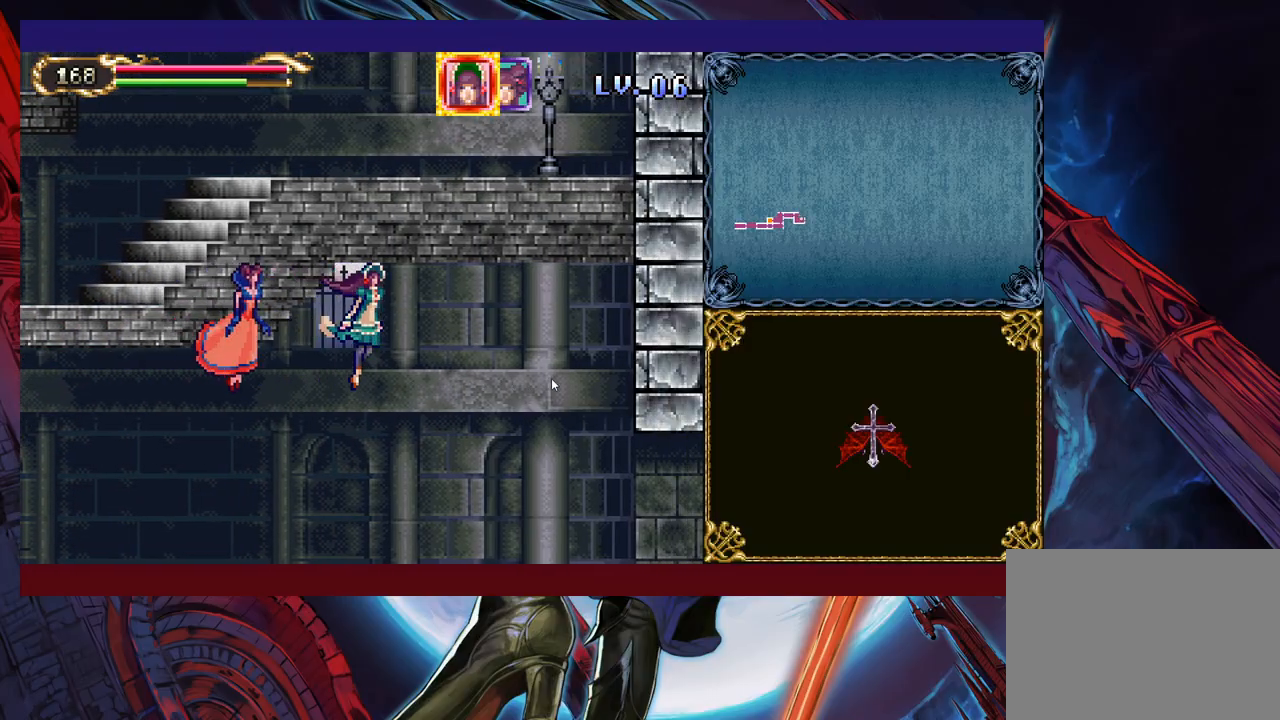
{"buttons": [], "left_stick": "down-right", "right_stick": "center", "events": []}
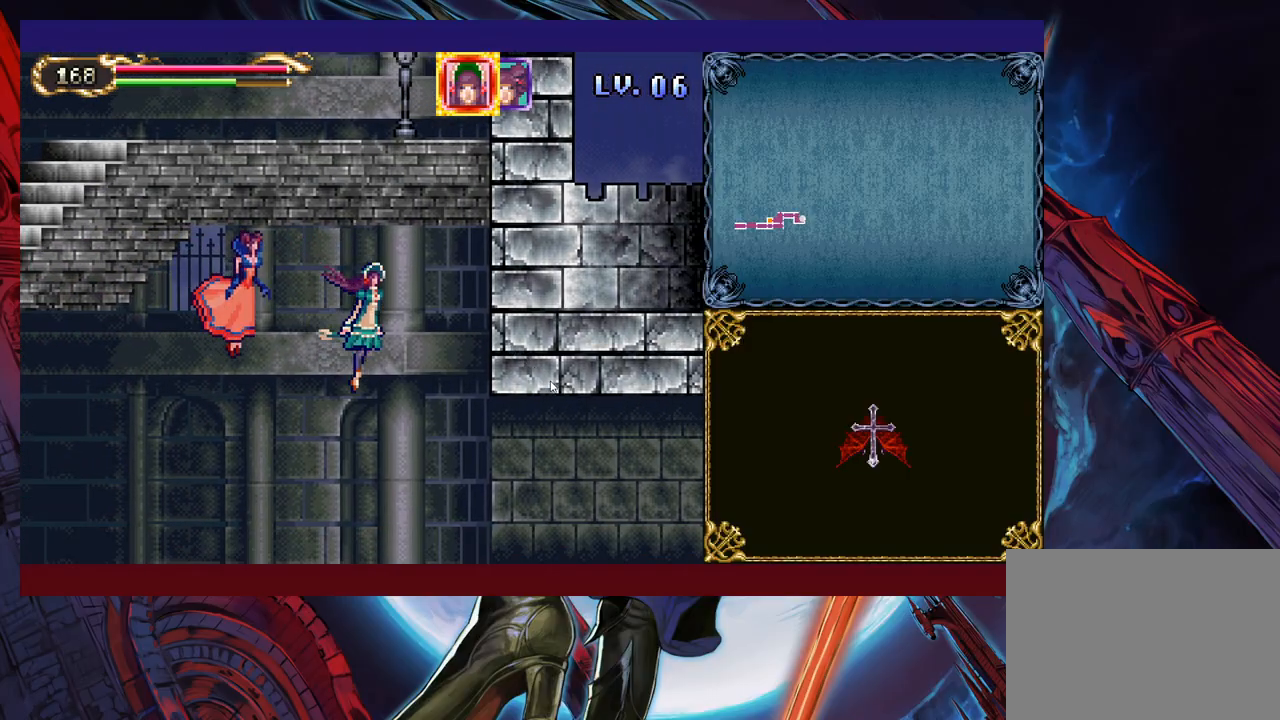
{"buttons": [], "left_stick": "down-right", "right_stick": "center", "events": []}
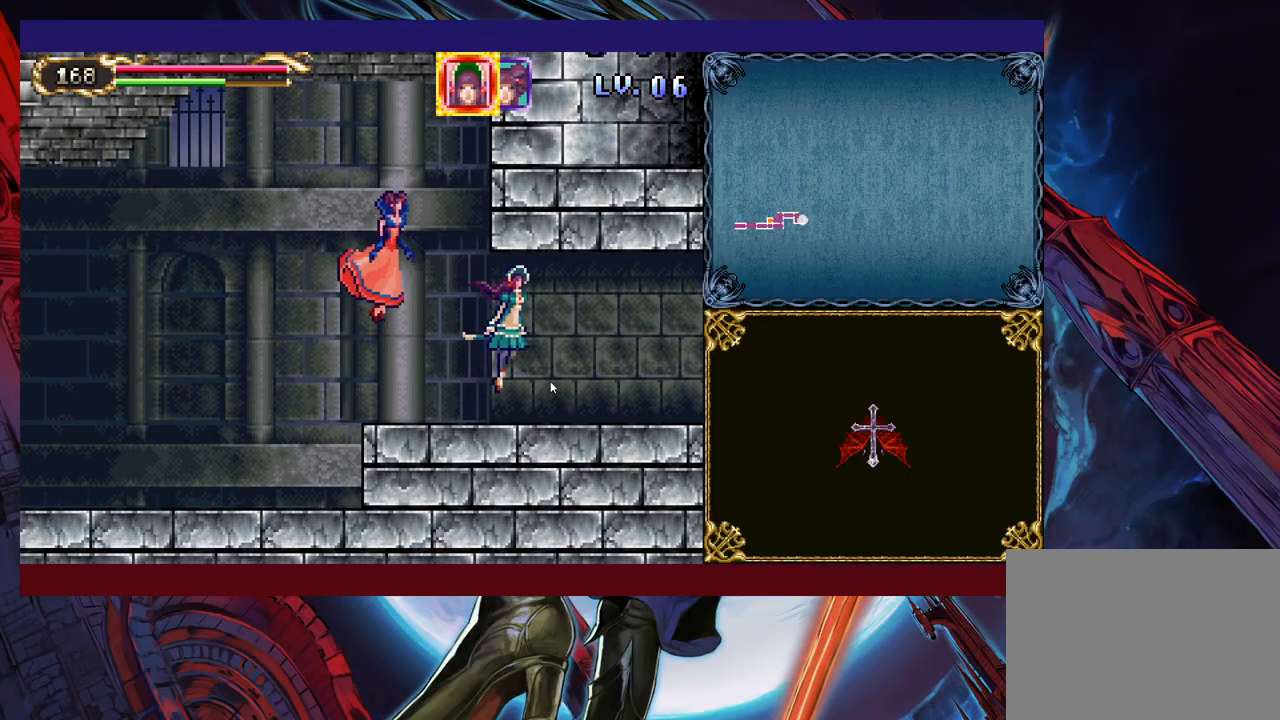
{"buttons": [], "left_stick": "down-right", "right_stick": "center", "events": []}
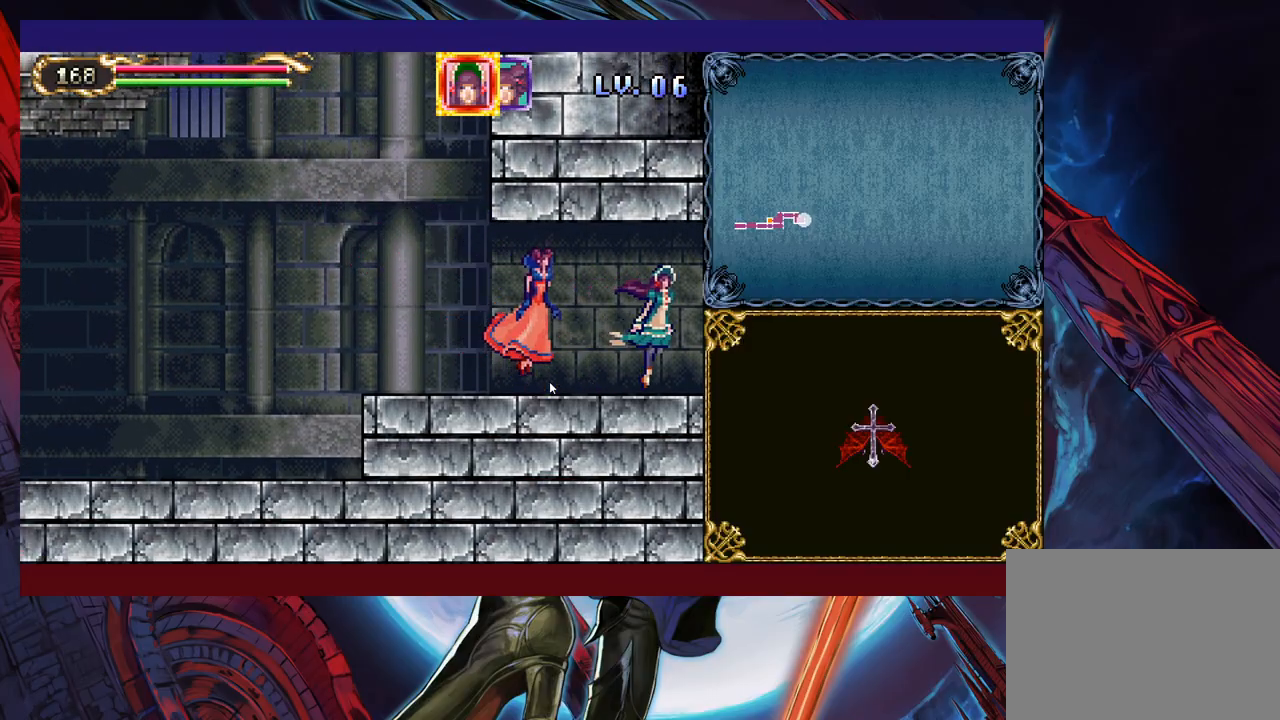
{"buttons": [], "left_stick": "down-right", "right_stick": "center", "events": []}
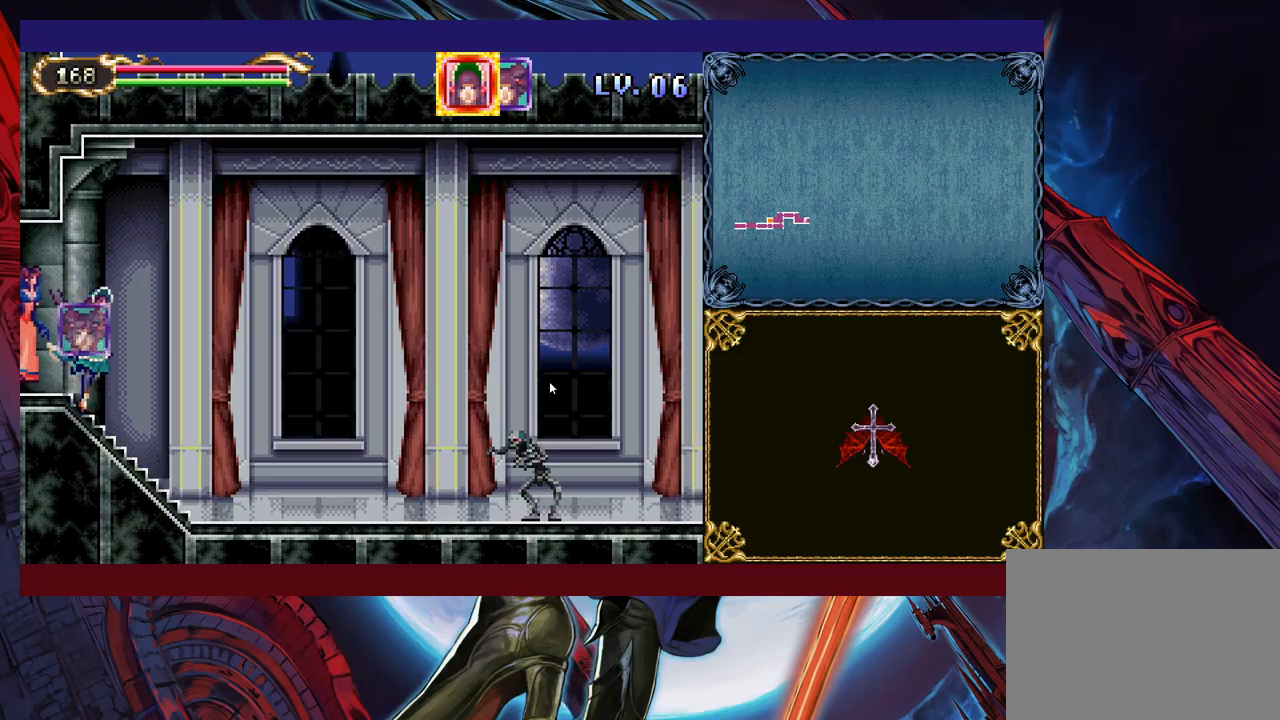
{"buttons": [], "left_stick": "down-right", "right_stick": "center", "events": []}
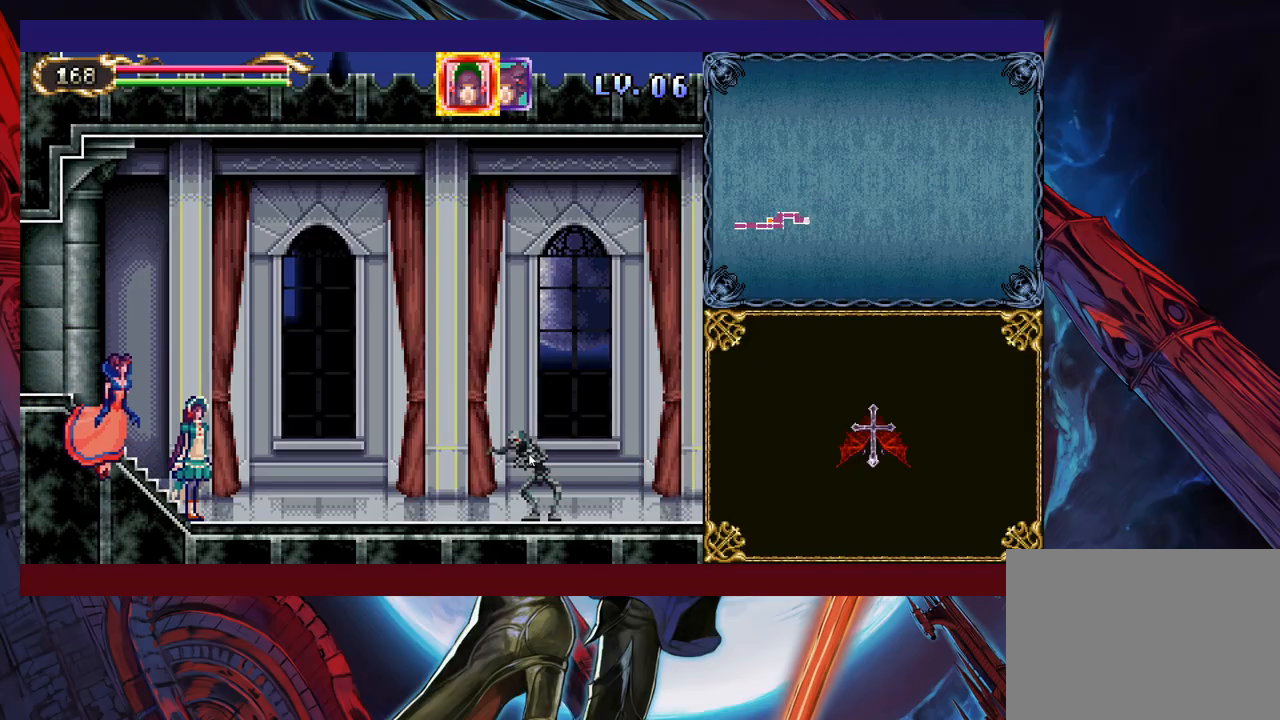
{"buttons": [], "left_stick": "down-right", "right_stick": "center", "events": []}
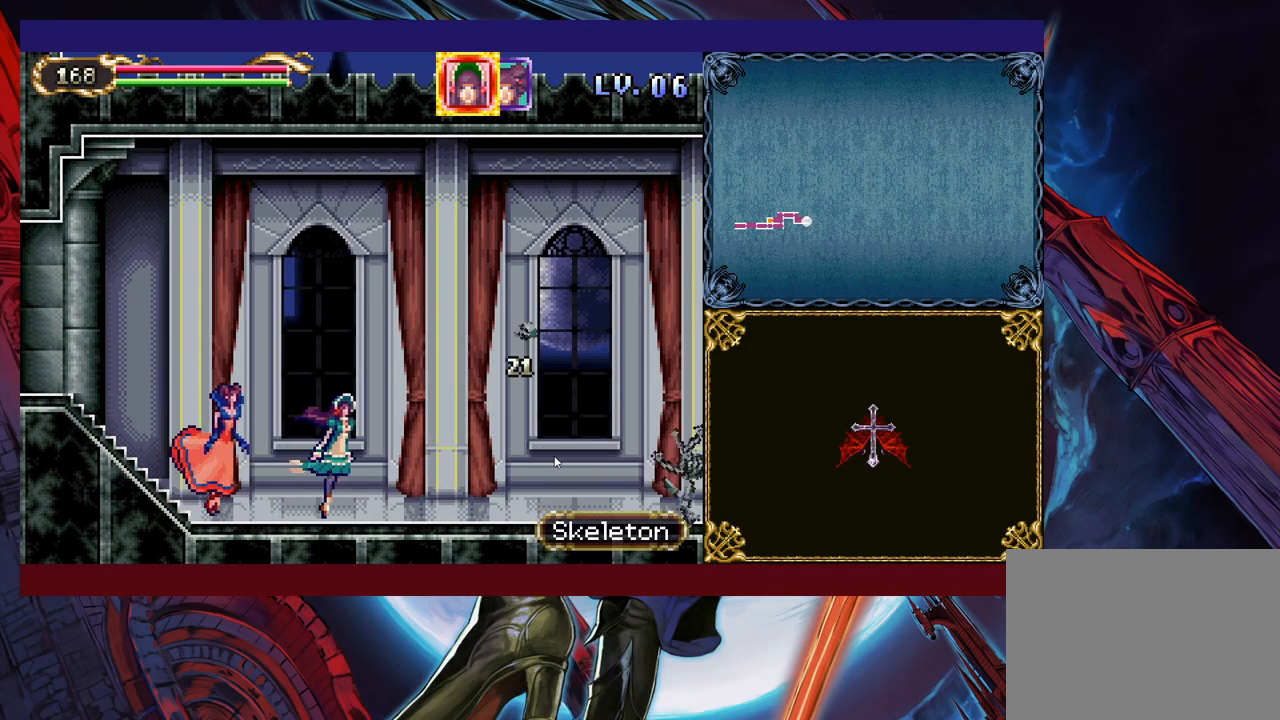
{"buttons": [], "left_stick": "down-right", "right_stick": "center", "events": []}
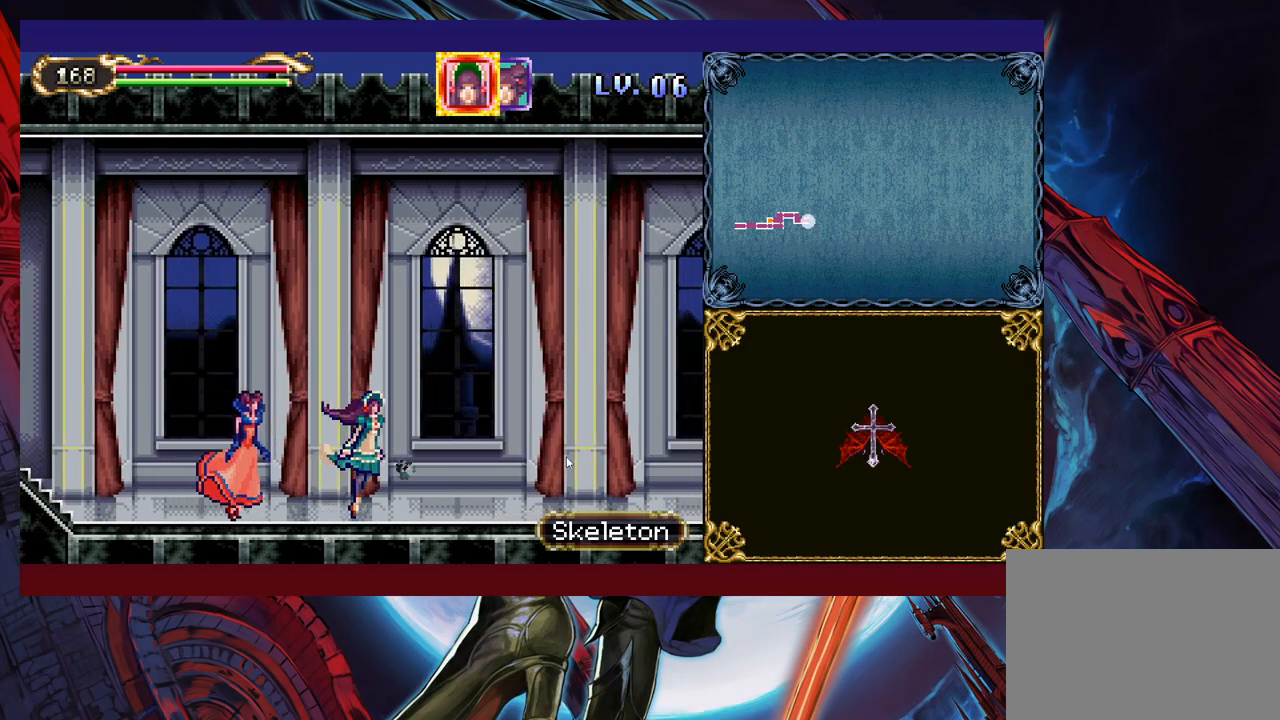
{"buttons": [], "left_stick": "down-right", "right_stick": "center", "events": []}
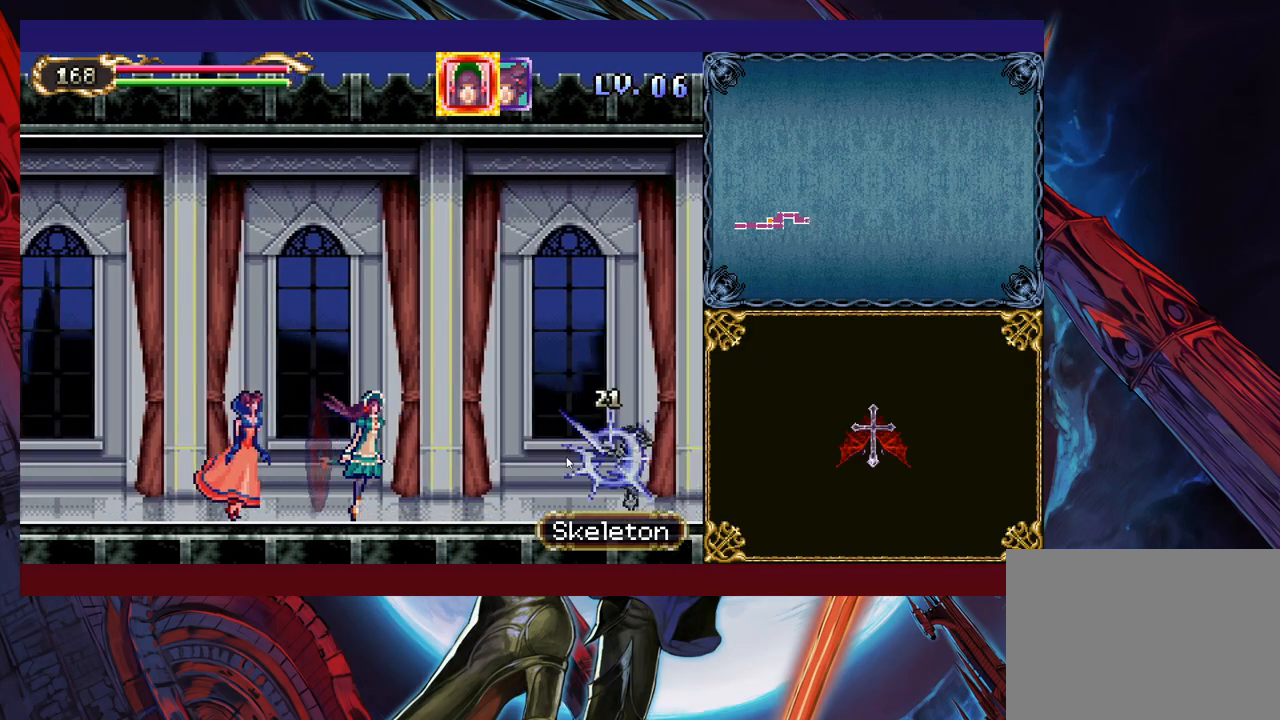
{"buttons": [], "left_stick": "down-right", "right_stick": "center", "events": []}
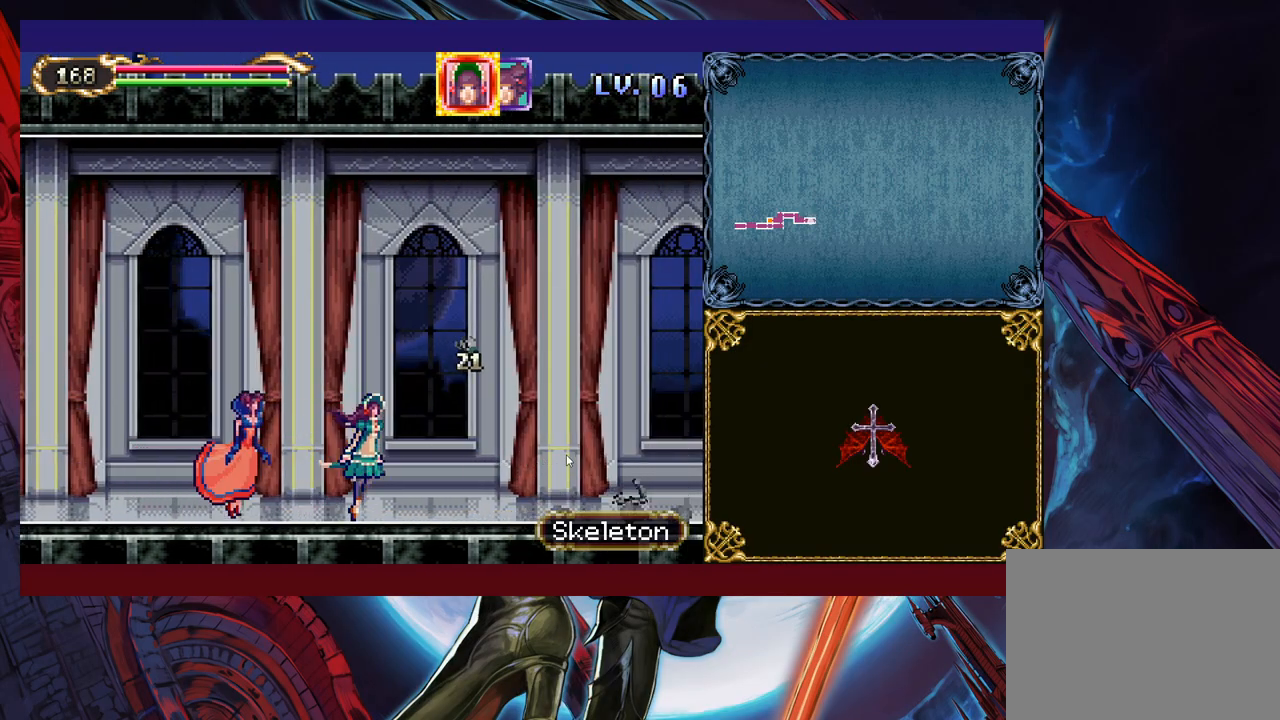
{"buttons": [], "left_stick": "down-right", "right_stick": "center", "events": []}
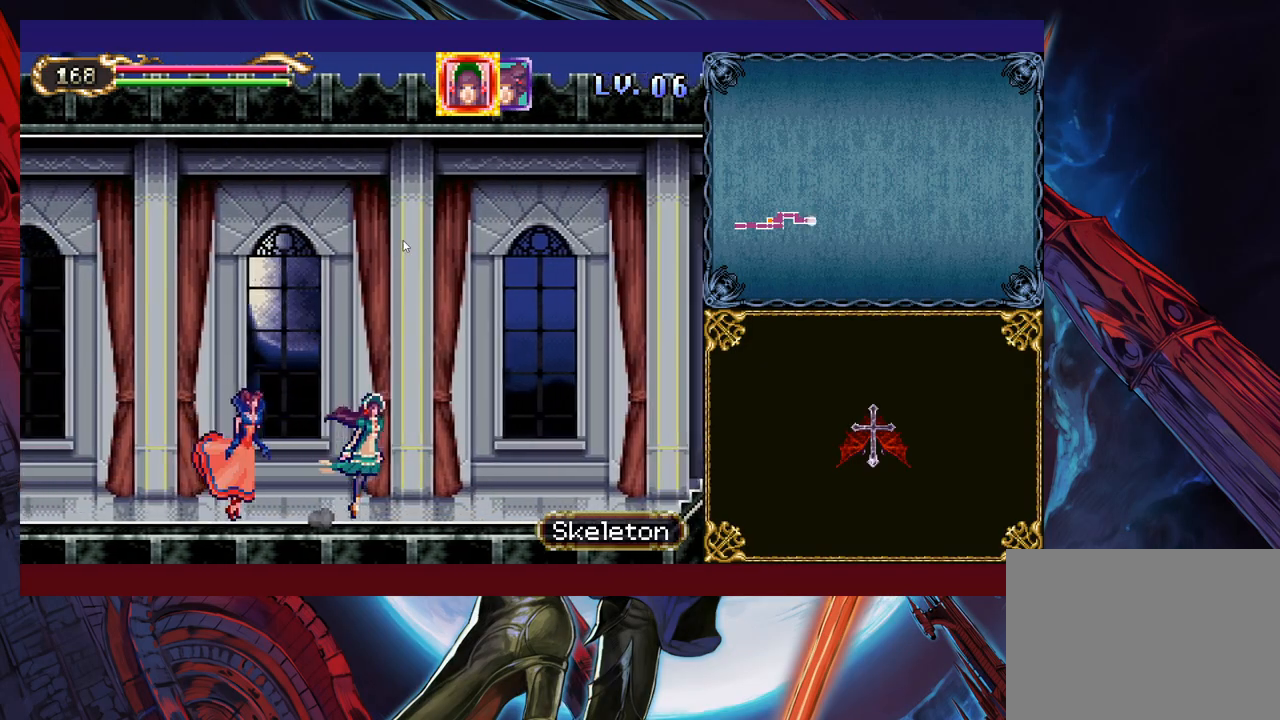
{"buttons": [], "left_stick": "down-right", "right_stick": "center", "events": []}
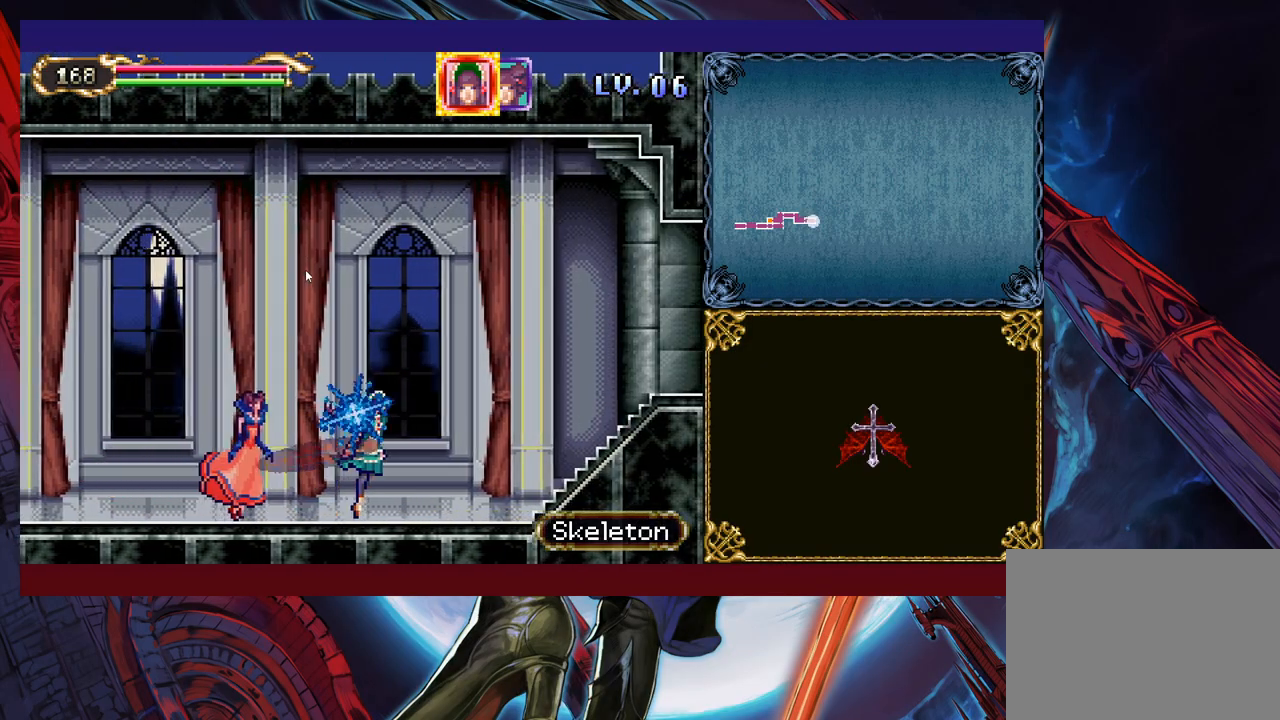
{"buttons": [], "left_stick": "down-right", "right_stick": "center", "events": []}
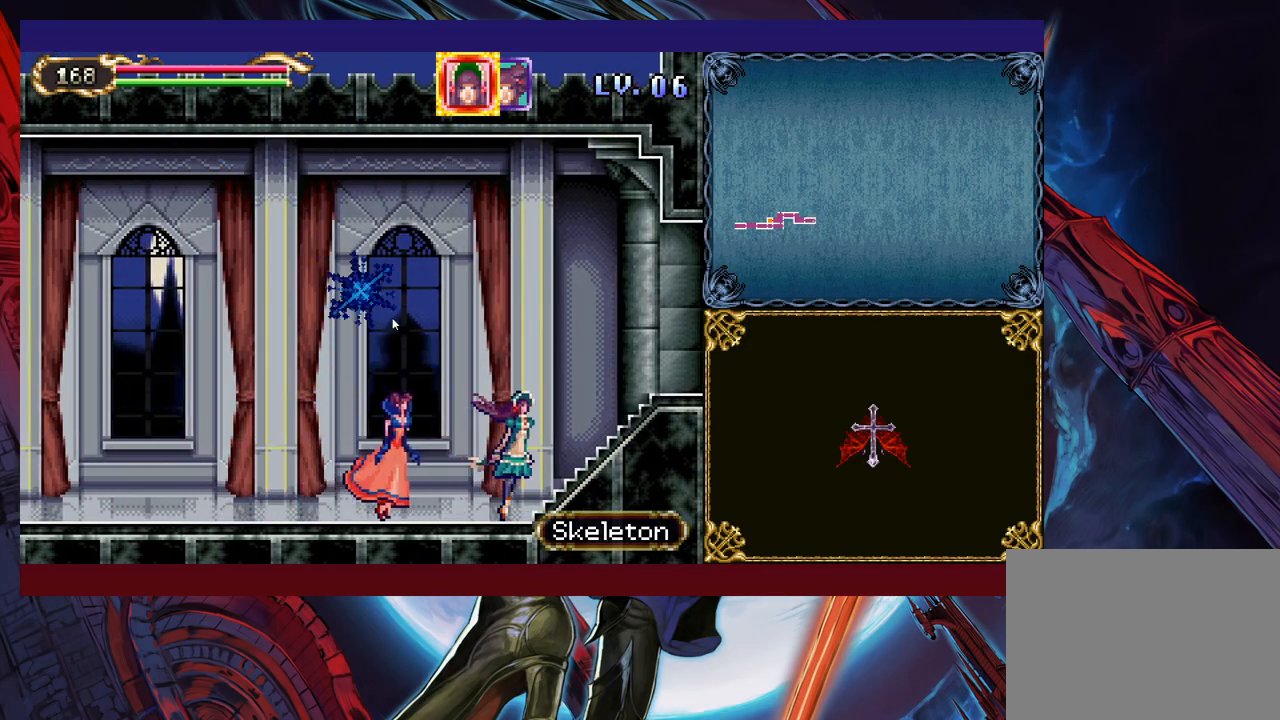
{"buttons": [], "left_stick": "down-right", "right_stick": "center", "events": []}
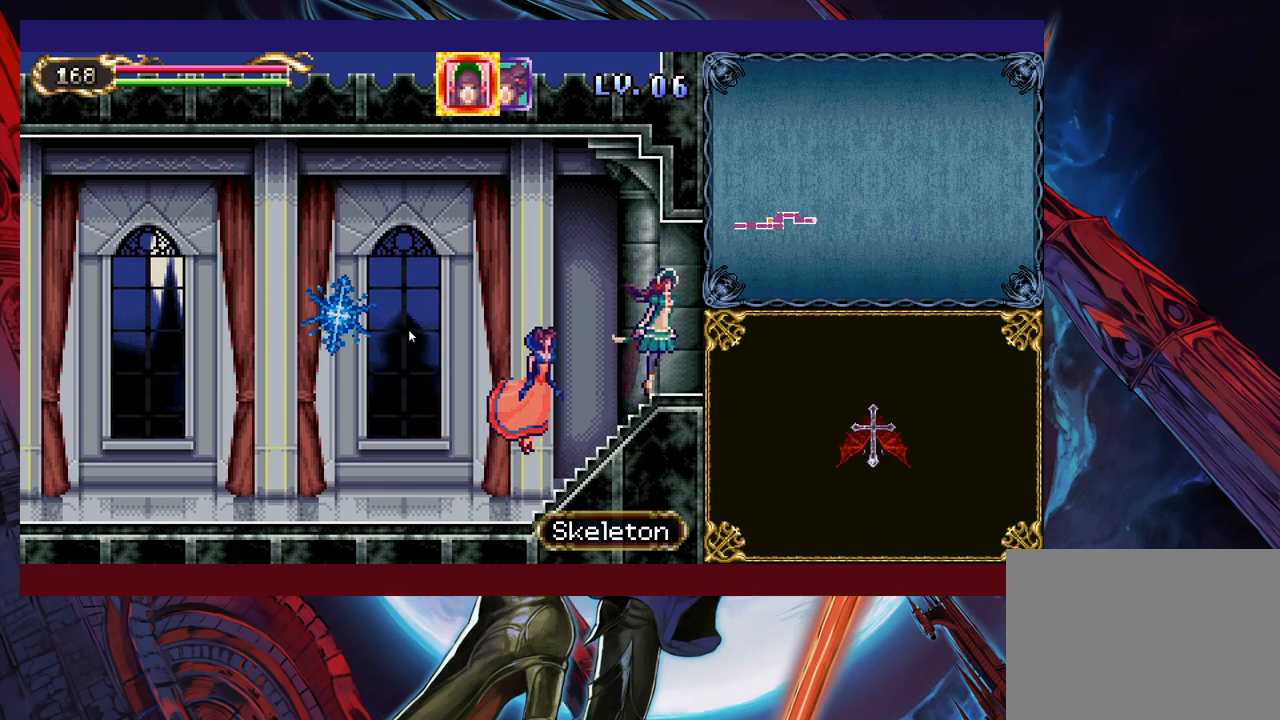
{"buttons": [], "left_stick": "down-right", "right_stick": "center", "events": []}
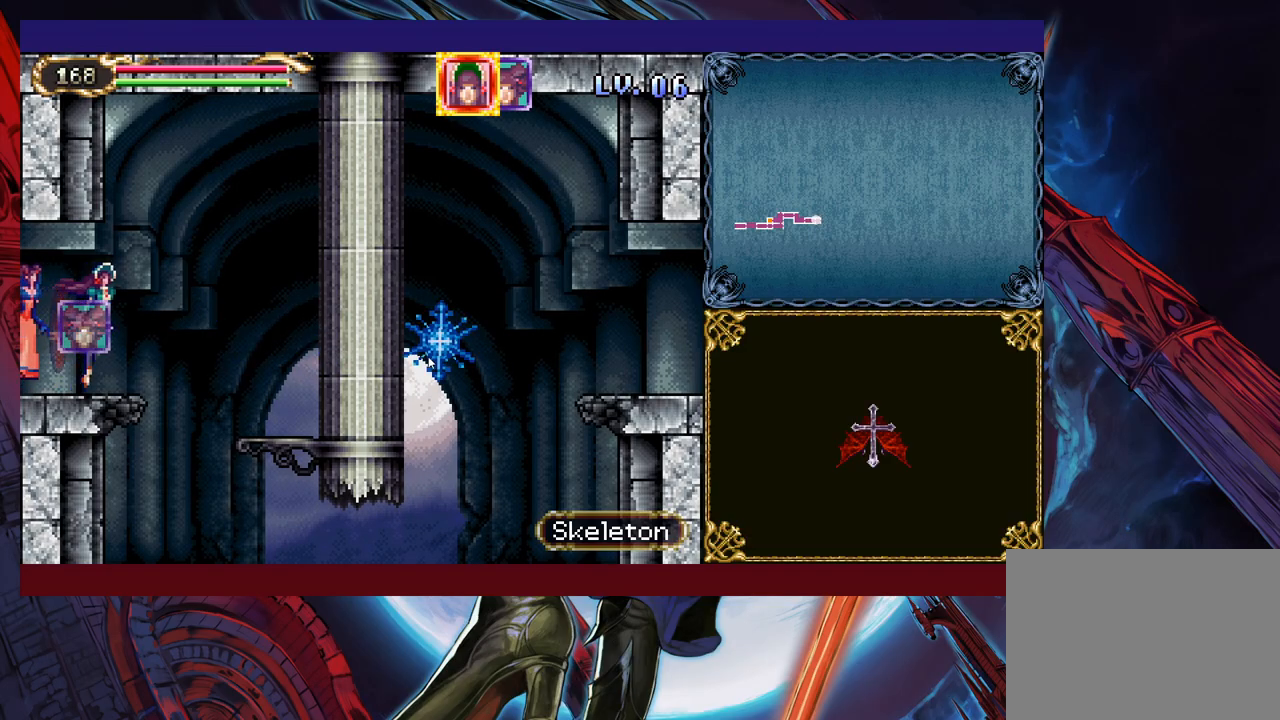
{"buttons": [], "left_stick": "down-right", "right_stick": "center", "events": []}
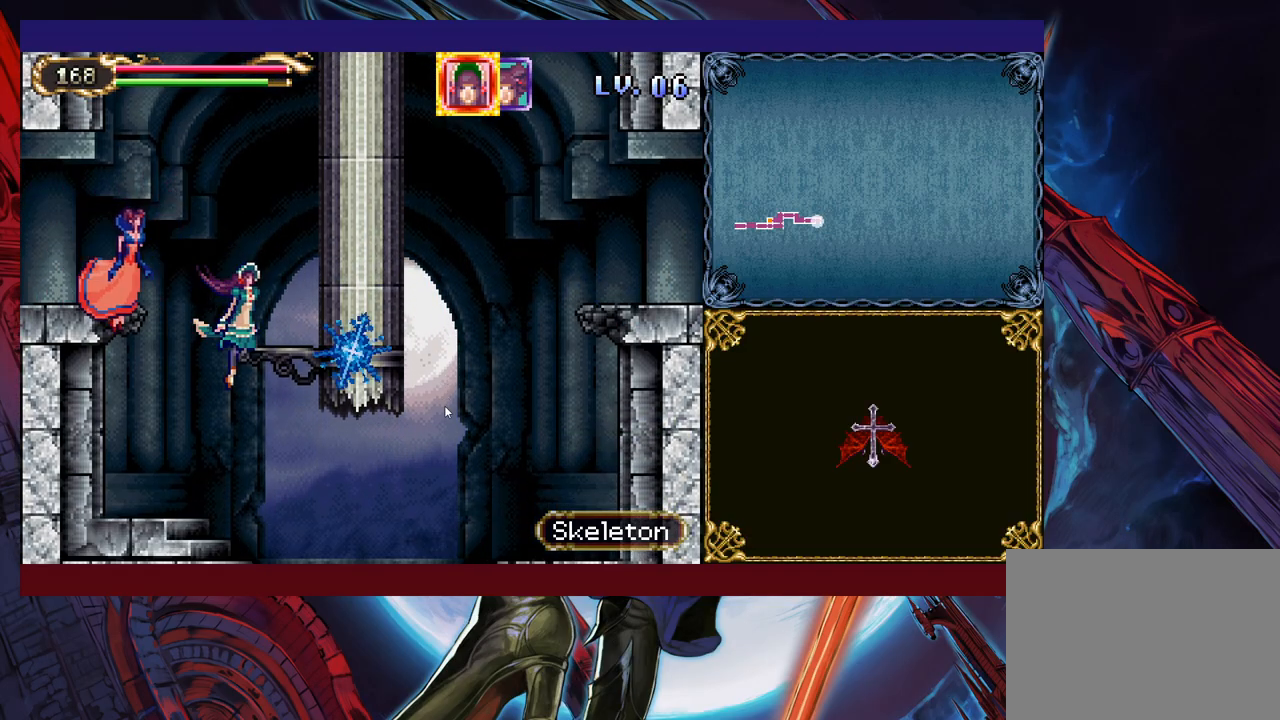
{"buttons": [], "left_stick": "up-right", "right_stick": "center", "events": [[317, "left_stick", "right"], [483, "left_stick", "up-right"]]}
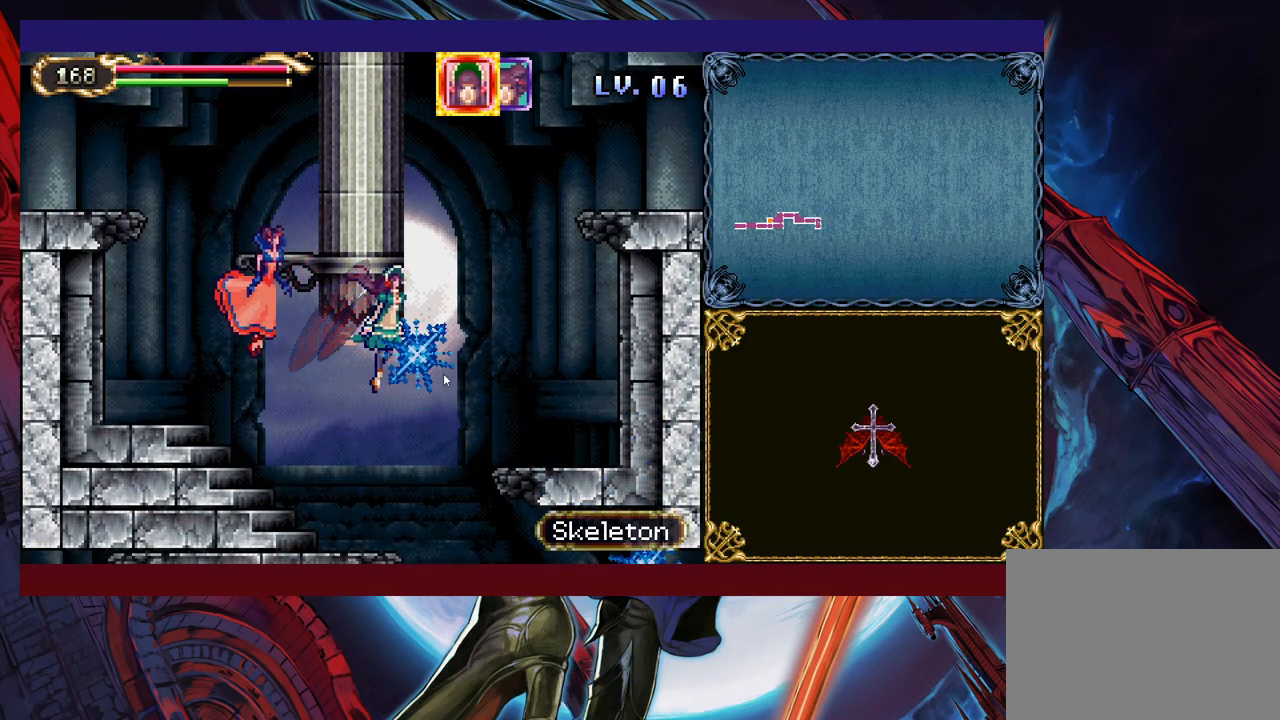
{"buttons": [], "left_stick": "up-right", "right_stick": "center", "events": []}
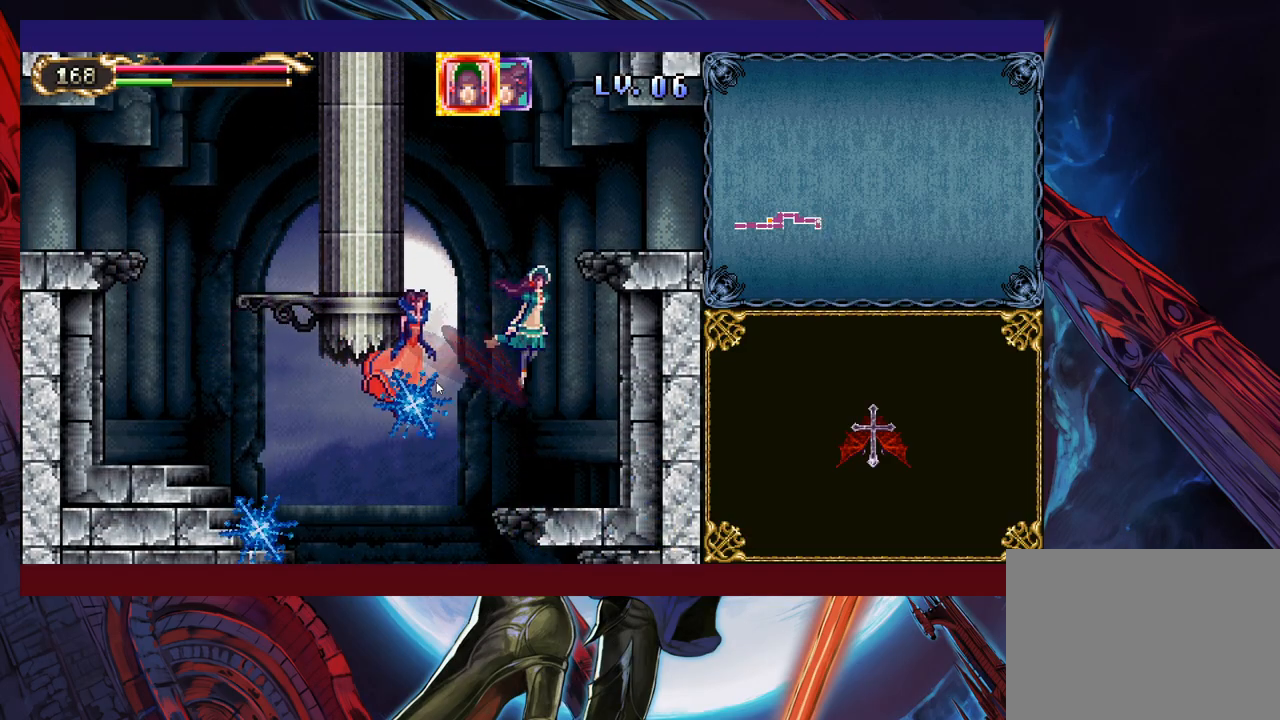
{"buttons": [], "left_stick": "right", "right_stick": "center", "events": [[433, "left_stick", "right"]]}
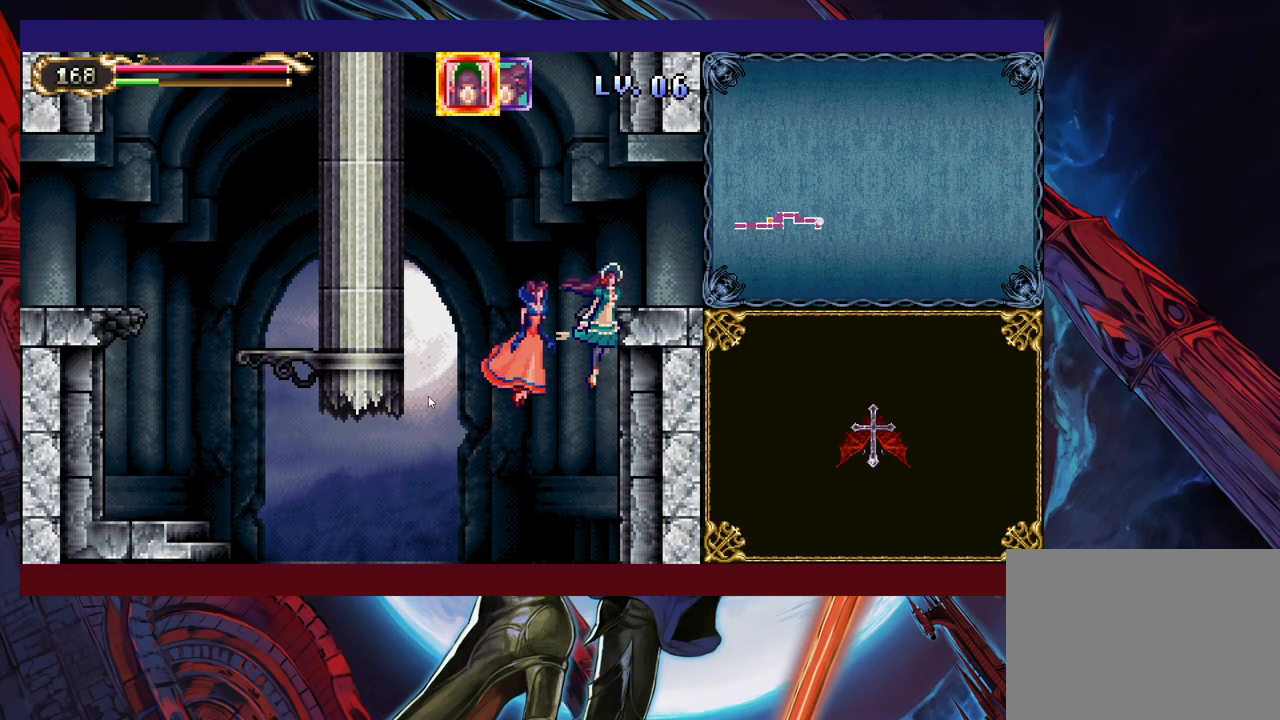
{"buttons": [], "left_stick": "right", "right_stick": "center", "events": [[83, "left_stick", "up-left"], [333, "left_stick", "up-right"], [433, "left_stick", "right"]]}